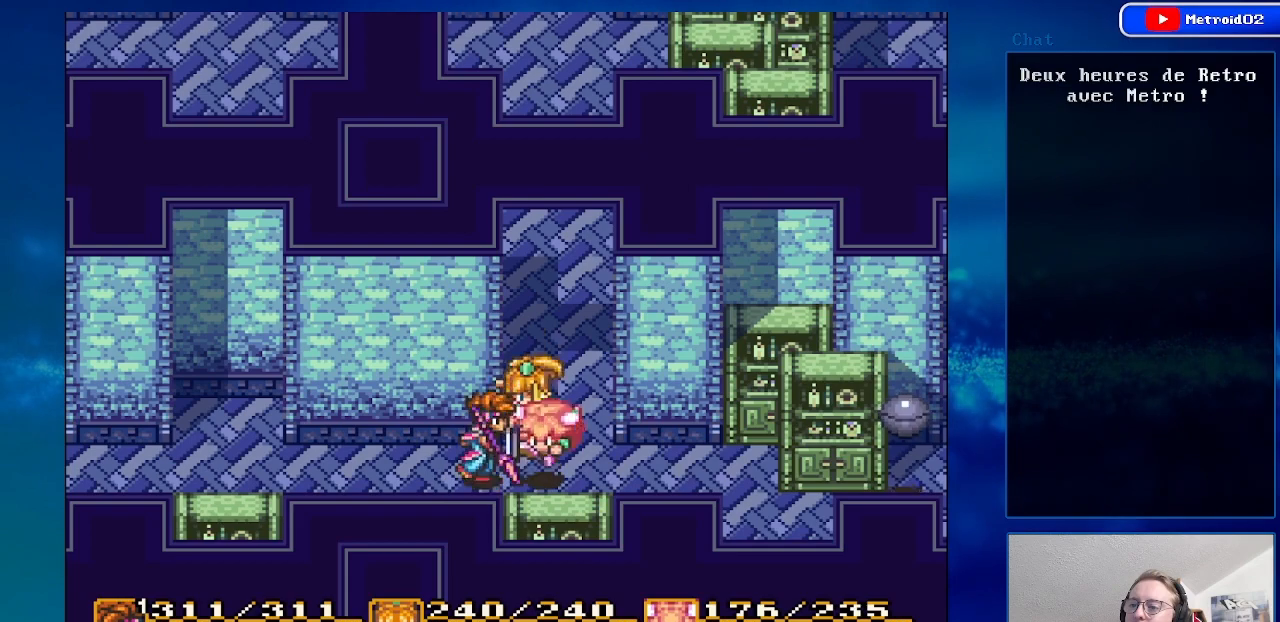
Gameplay with a controller (Nintendo layout); each line is a JSON object with the inputs held at the frame after it. "events" lists button and stick changes between this image and that frame as [ms after this image, input, new state], when the widget could be followed in between. Not read: L3 R3.
{"buttons": ["DPAD_DOWN", "DPAD_RIGHT"], "events": [[217, "DPAD_DOWN", "down"]]}
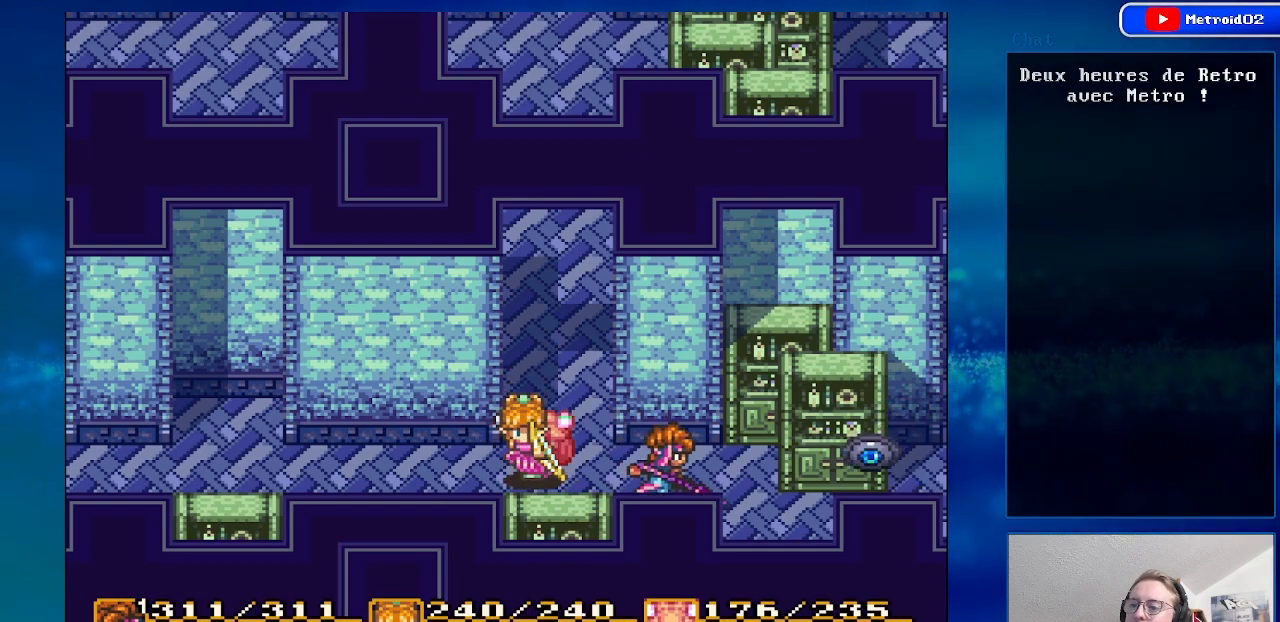
{"buttons": ["DPAD_DOWN"], "events": [[17, "DPAD_DOWN", "up"], [167, "DPAD_DOWN", "down"], [417, "DPAD_RIGHT", "up"]]}
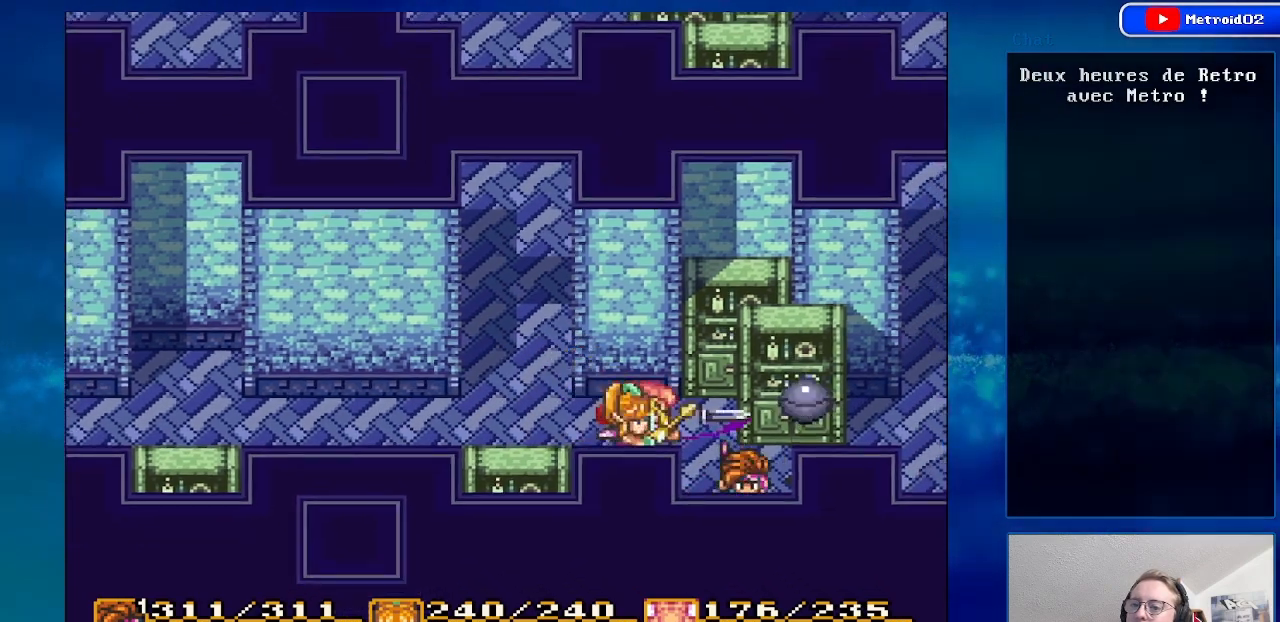
{"buttons": ["DPAD_UP"], "events": [[33, "DPAD_RIGHT", "down"], [67, "DPAD_DOWN", "up"], [233, "DPAD_UP", "down"], [267, "A", "down"], [267, "DPAD_RIGHT", "up"], [467, "A", "up"]]}
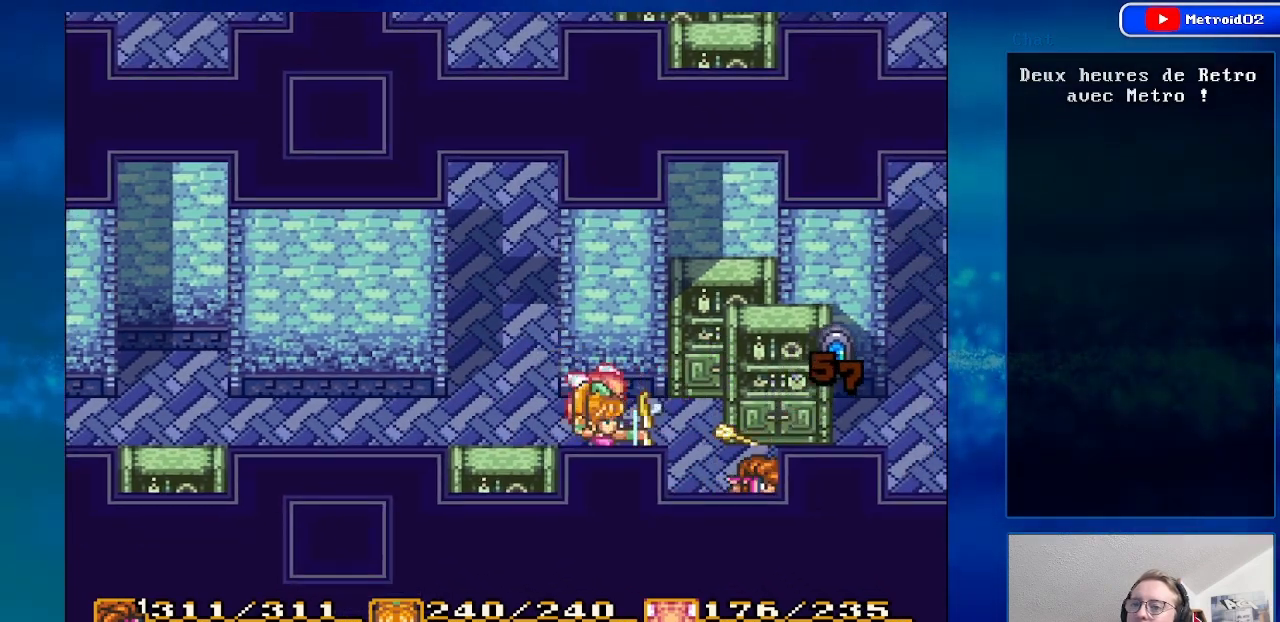
{"buttons": [], "events": [[367, "DPAD_UP", "up"]]}
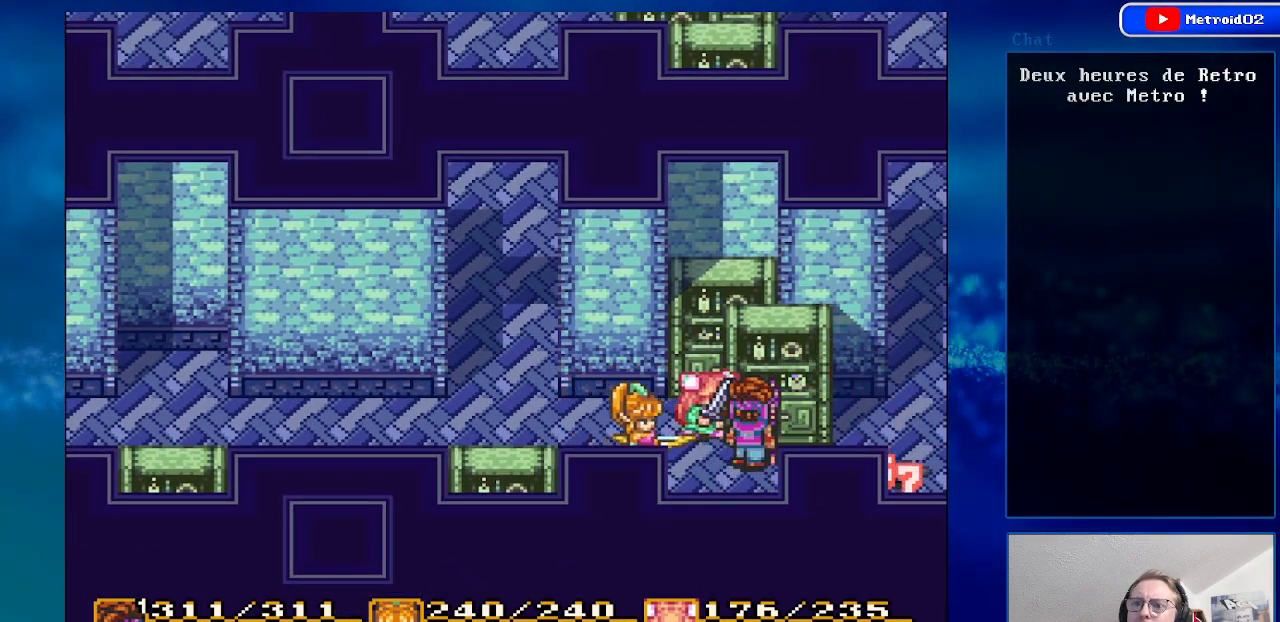
{"buttons": ["DPAD_RIGHT"], "events": [[333, "DPAD_RIGHT", "down"]]}
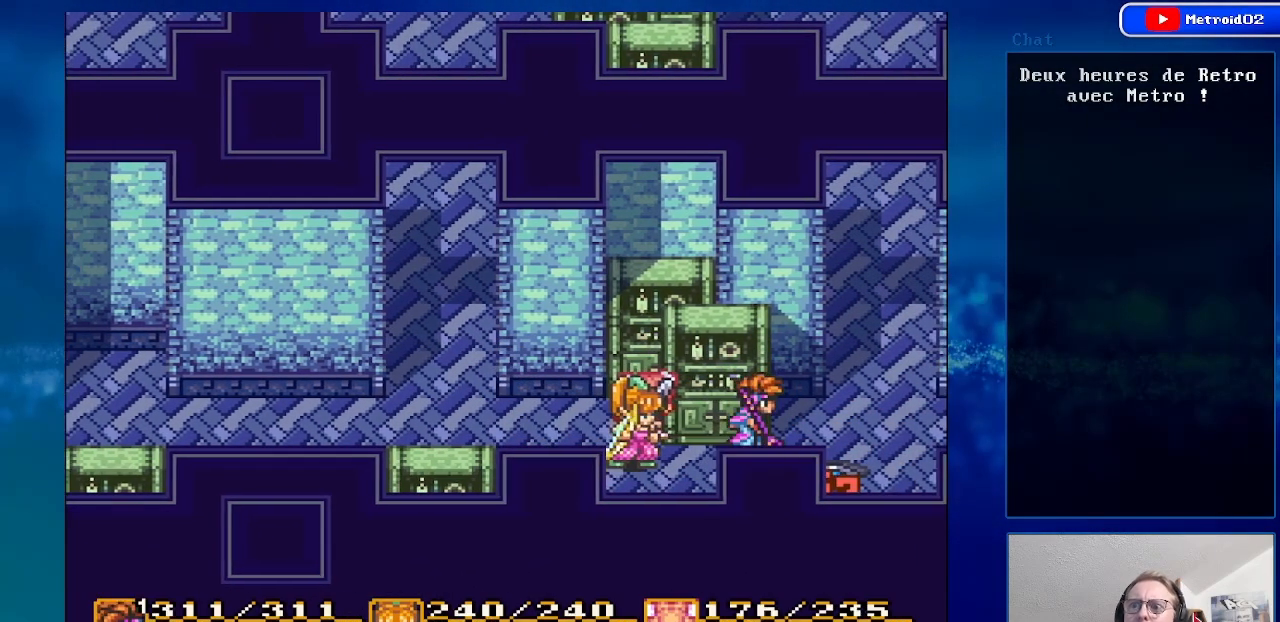
{"buttons": [], "events": [[200, "DPAD_RIGHT", "up"]]}
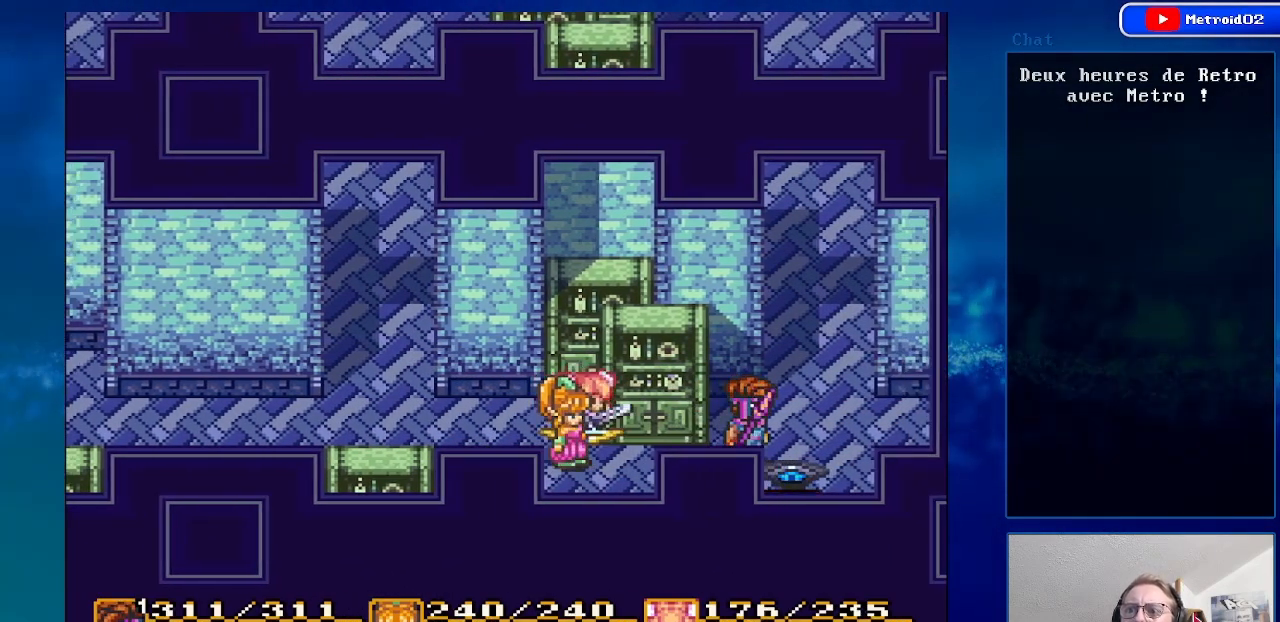
{"buttons": [], "events": []}
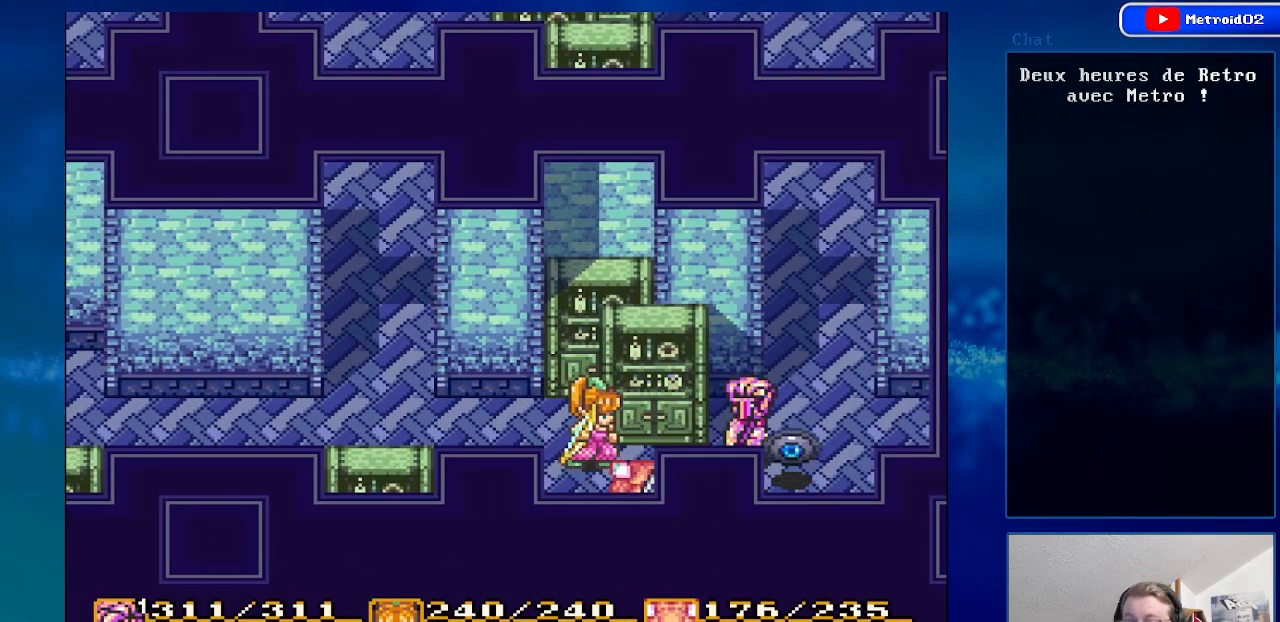
{"buttons": ["DPAD_LEFT"], "events": [[500, "DPAD_LEFT", "down"]]}
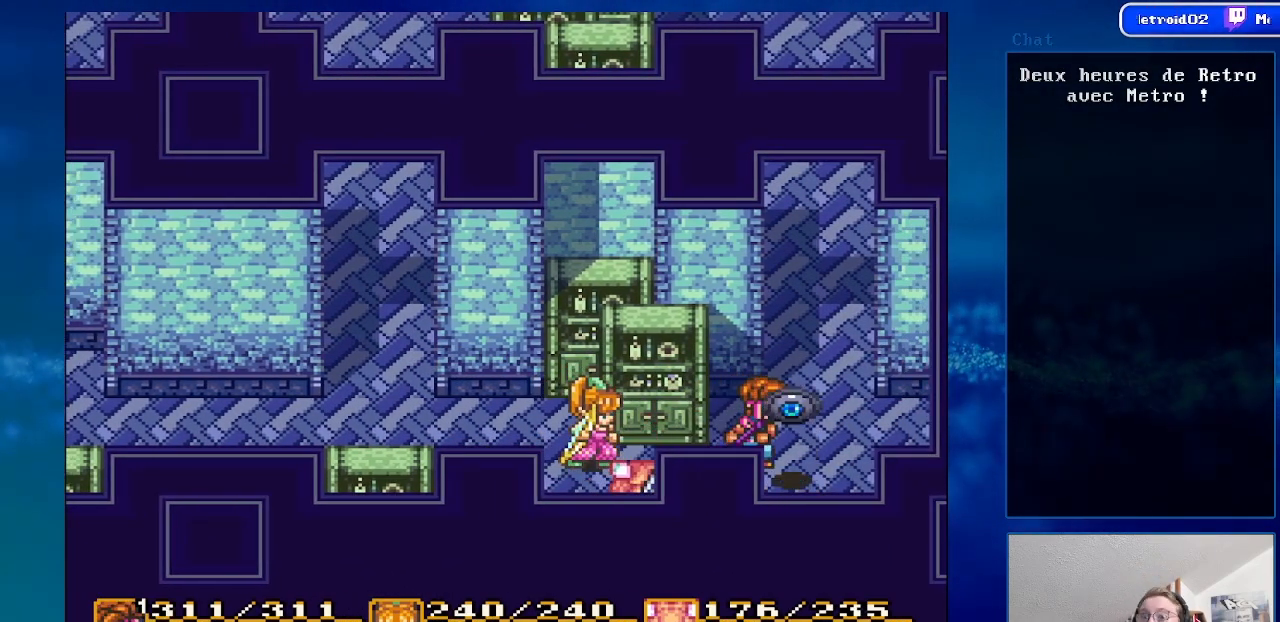
{"buttons": ["A"], "events": [[100, "DPAD_LEFT", "up"], [250, "DPAD_RIGHT", "down"], [350, "A", "down"], [383, "DPAD_RIGHT", "up"]]}
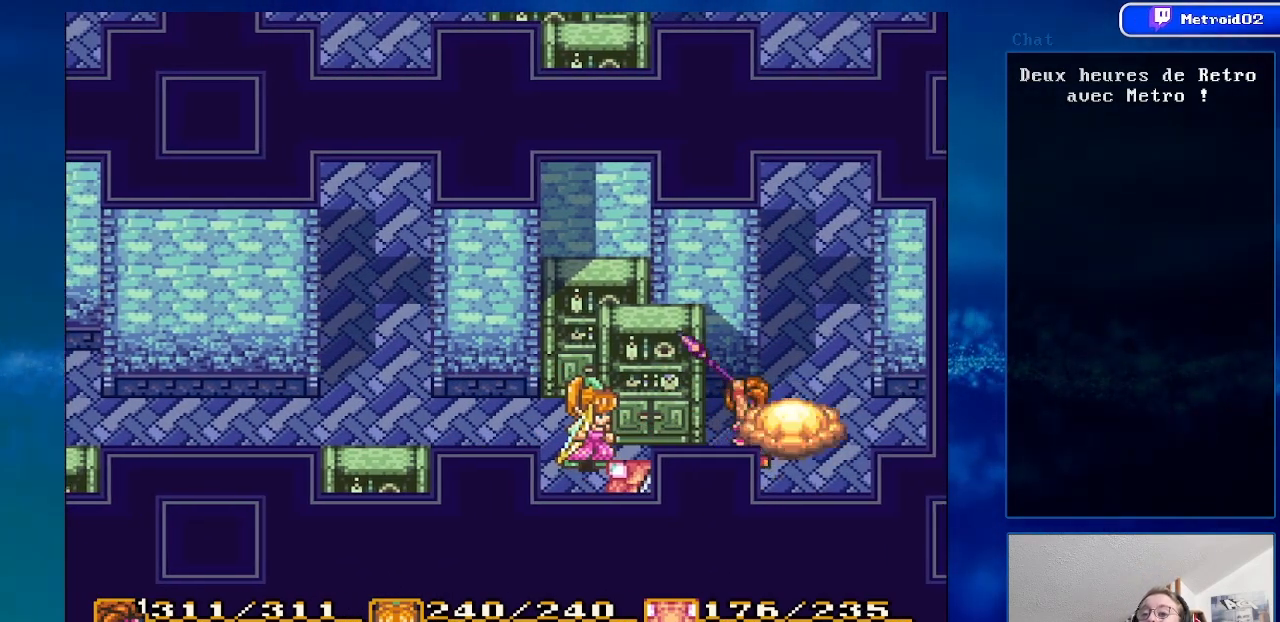
{"buttons": ["DPAD_RIGHT"], "events": [[50, "A", "up"], [317, "DPAD_RIGHT", "down"]]}
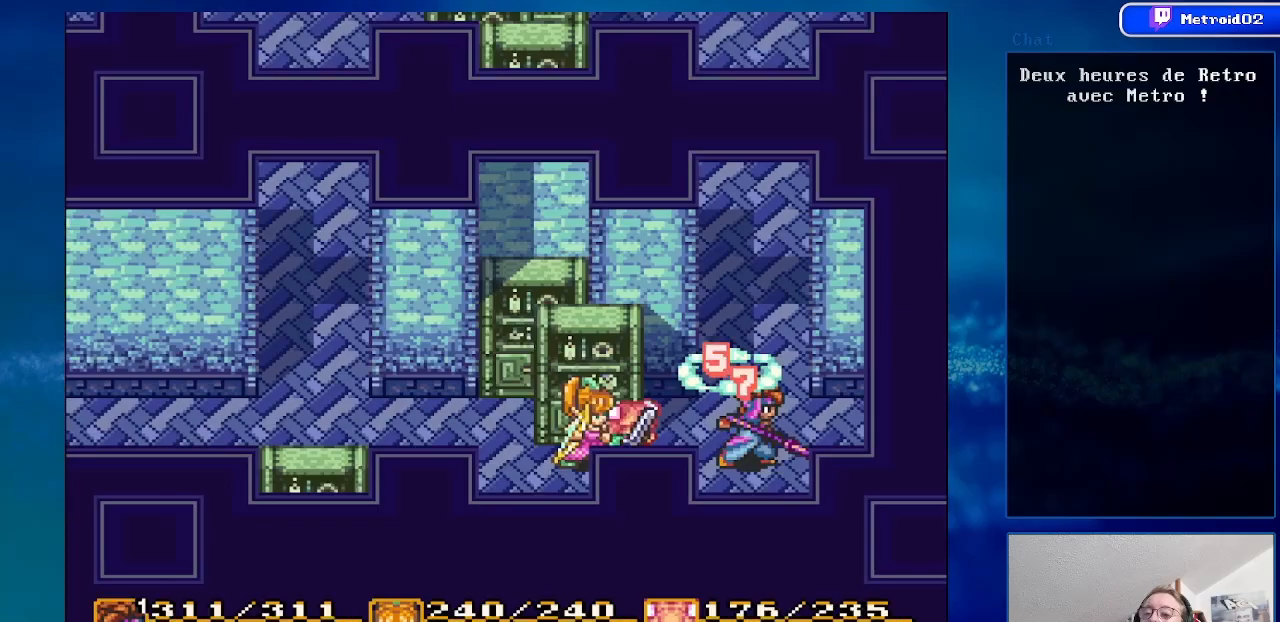
{"buttons": ["DPAD_UP"], "events": [[183, "DPAD_RIGHT", "up"], [183, "DPAD_UP", "down"], [283, "DPAD_LEFT", "down"], [483, "DPAD_LEFT", "up"]]}
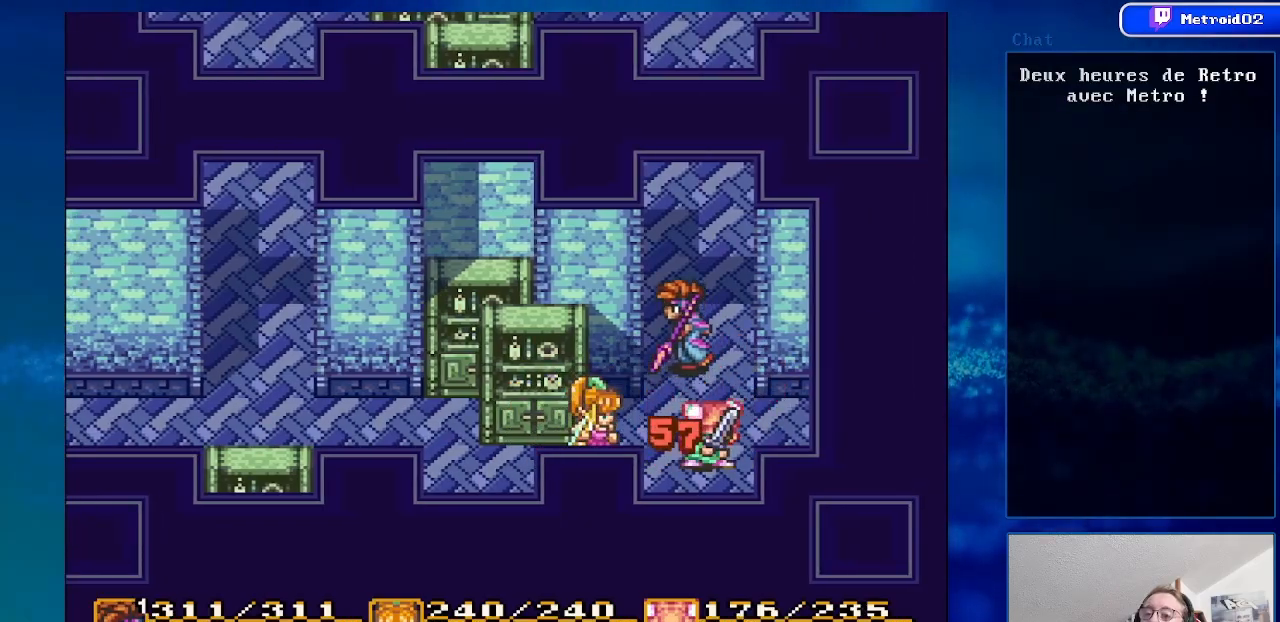
{"buttons": ["DPAD_UP"], "events": []}
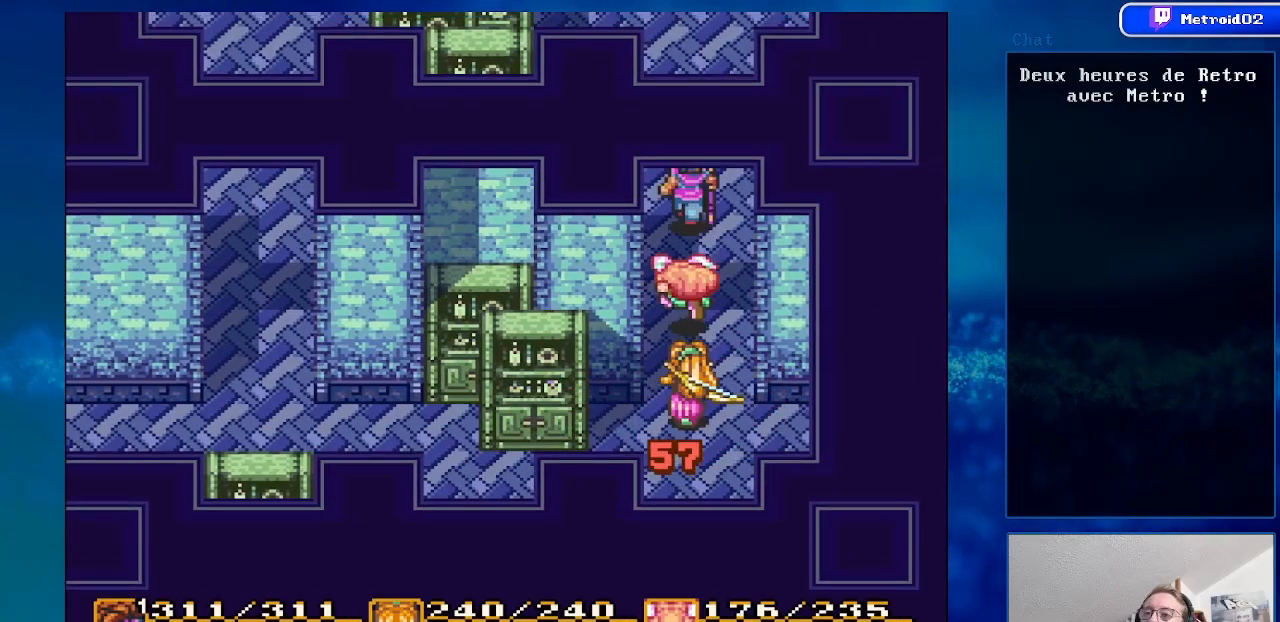
{"buttons": ["DPAD_UP"], "events": []}
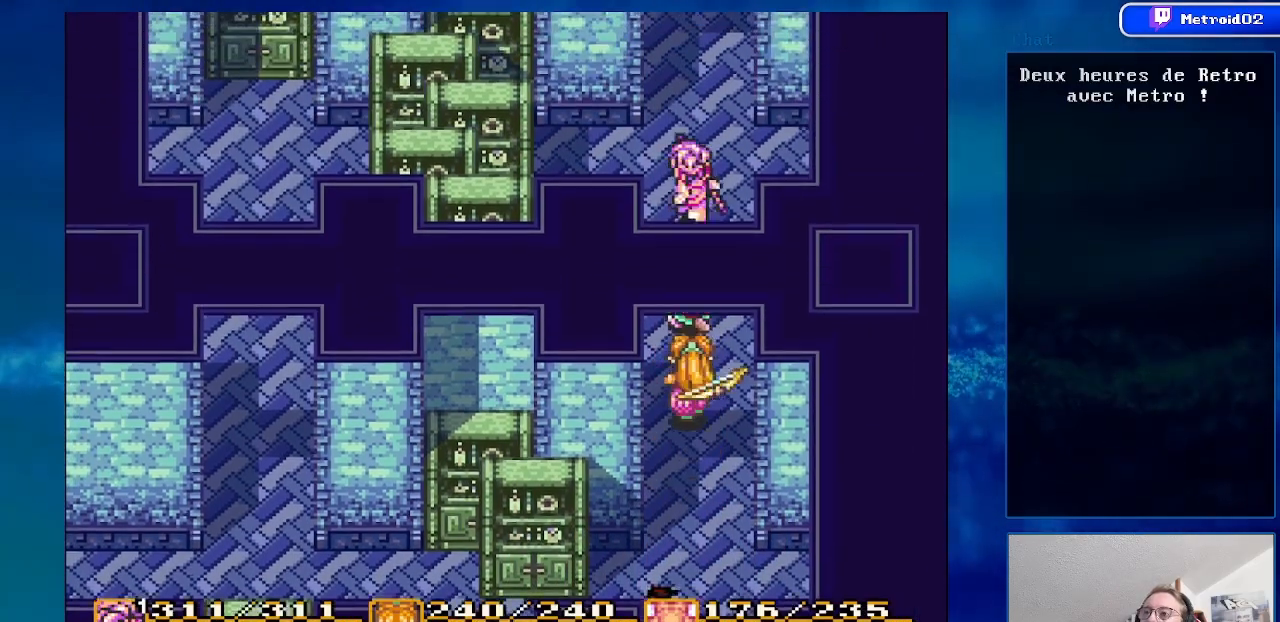
{"buttons": ["DPAD_UP"], "events": []}
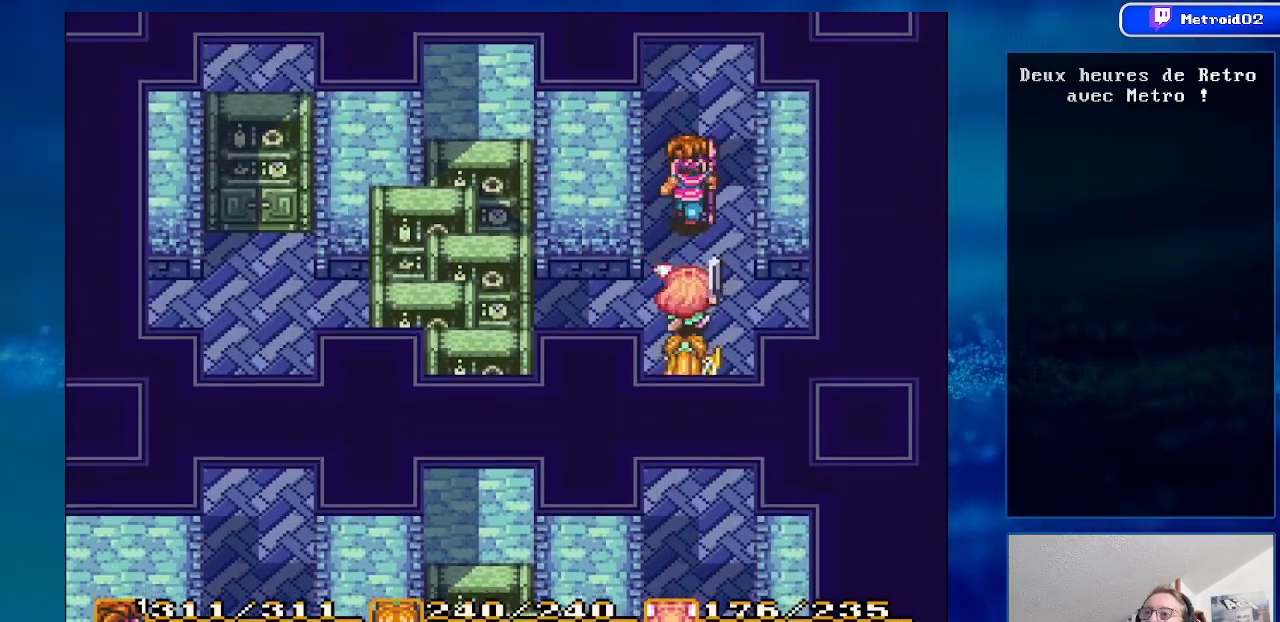
{"buttons": ["DPAD_UP"], "events": []}
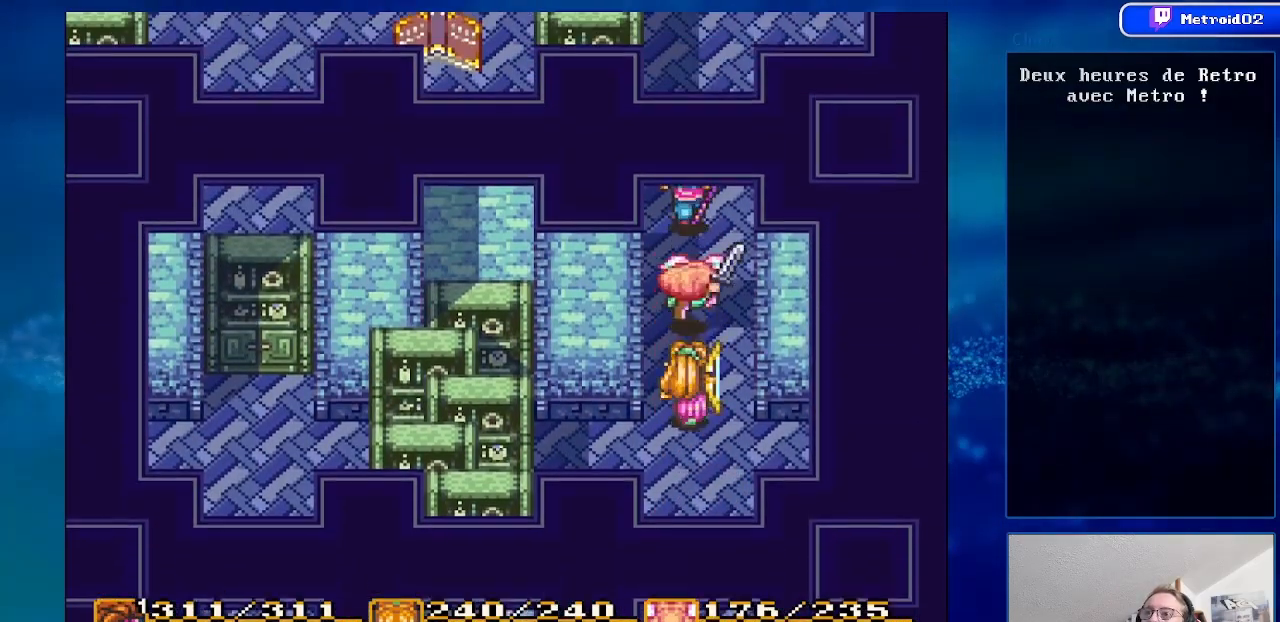
{"buttons": ["DPAD_UP"], "events": []}
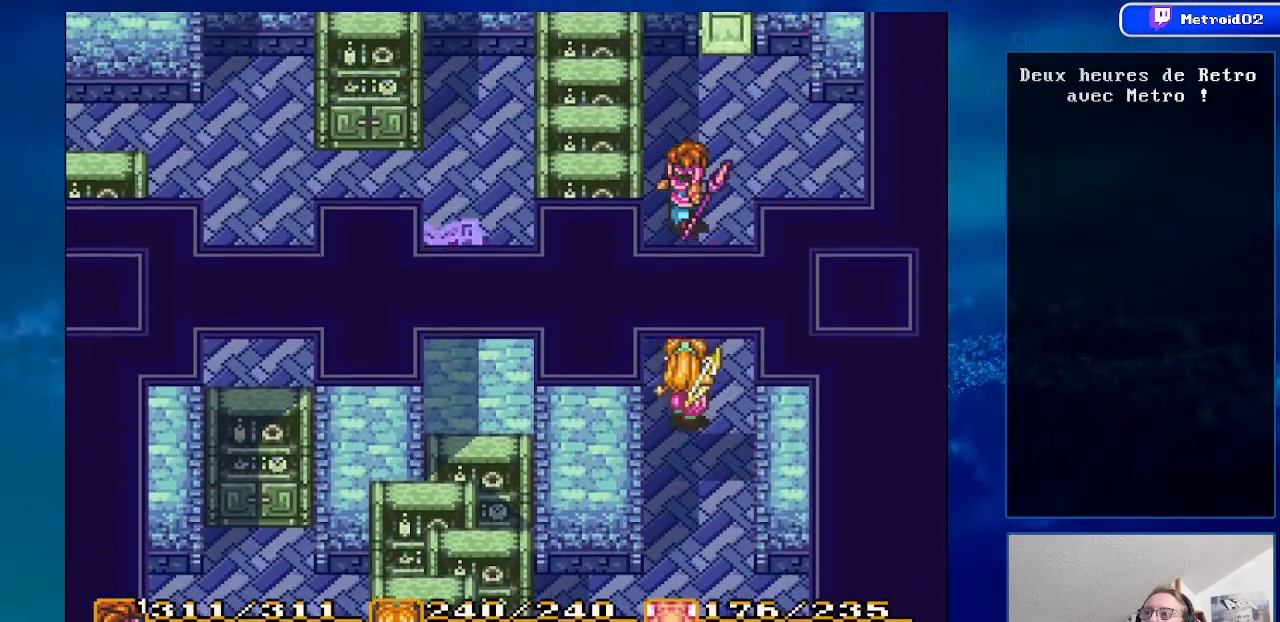
{"buttons": ["DPAD_UP"], "events": [[350, "DPAD_RIGHT", "down"], [467, "DPAD_RIGHT", "up"]]}
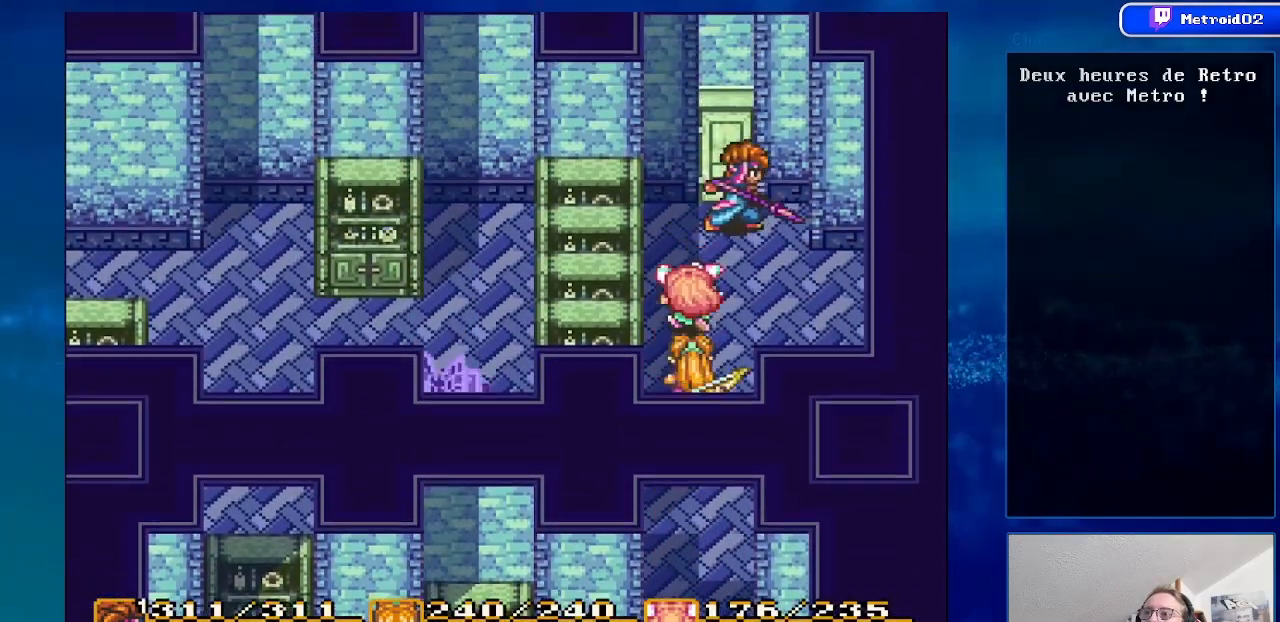
{"buttons": ["DPAD_UP"], "events": []}
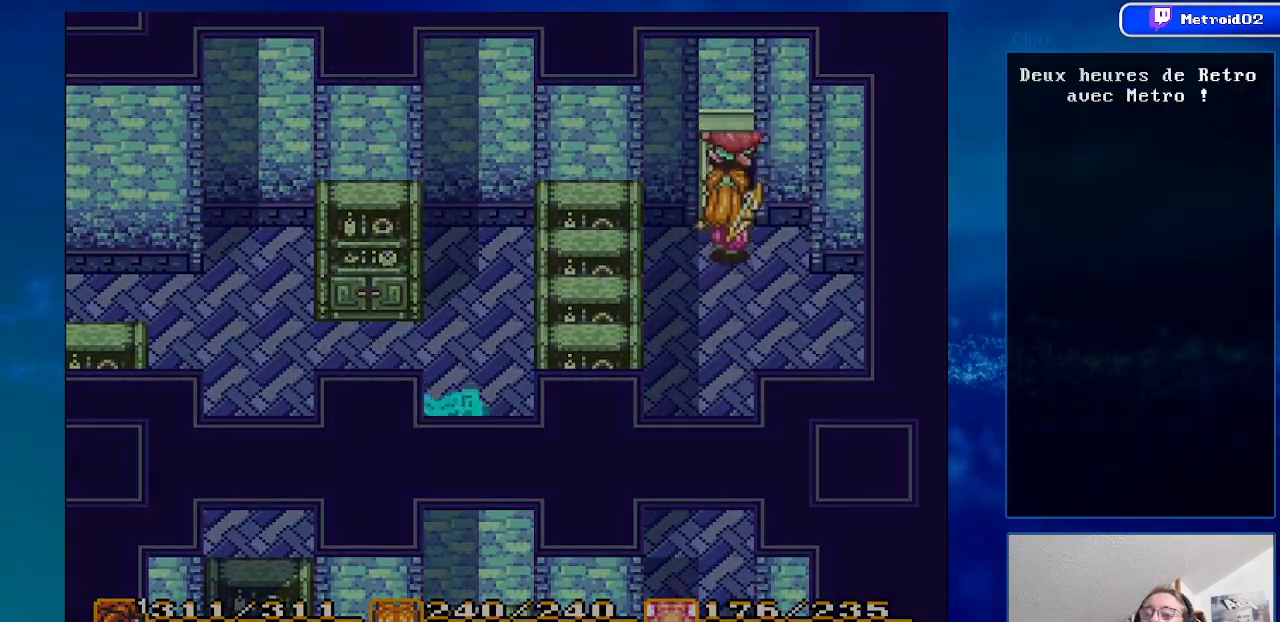
{"buttons": [], "events": [[117, "DPAD_UP", "up"]]}
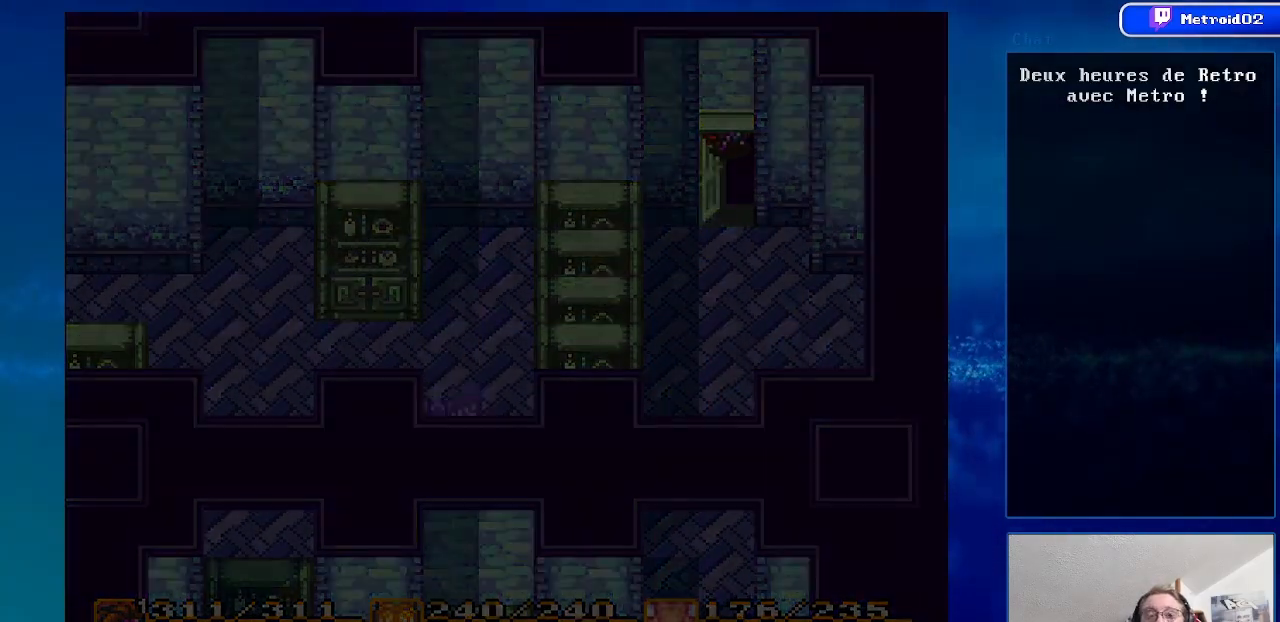
{"buttons": [], "events": []}
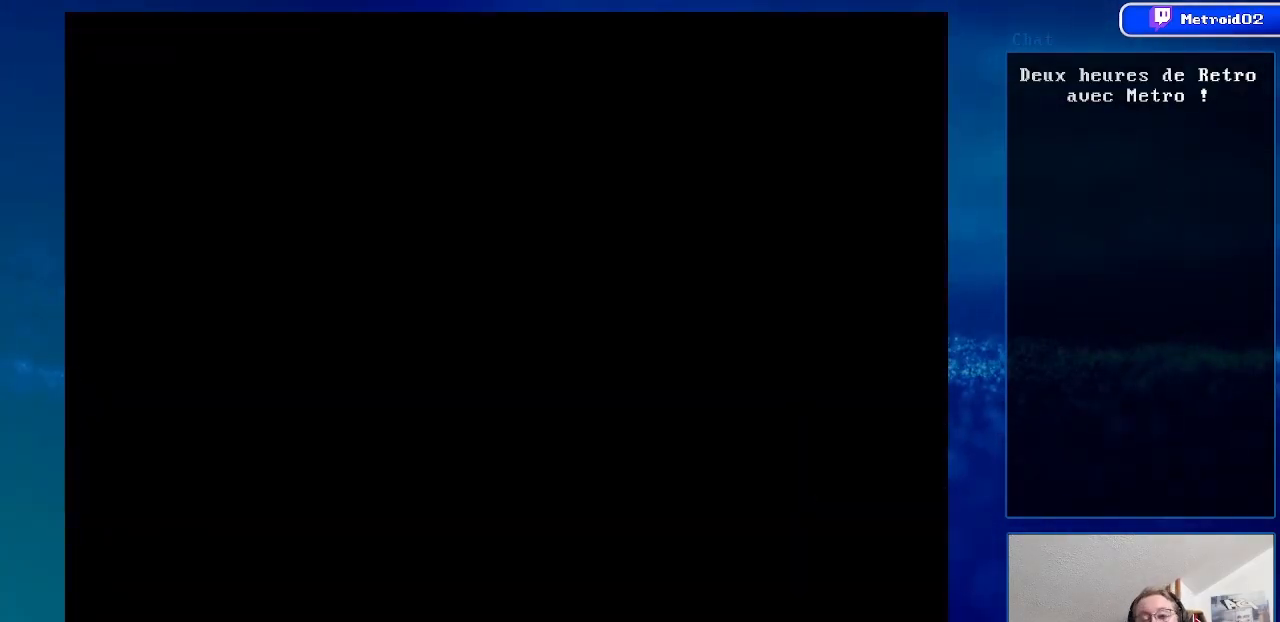
{"buttons": [], "events": []}